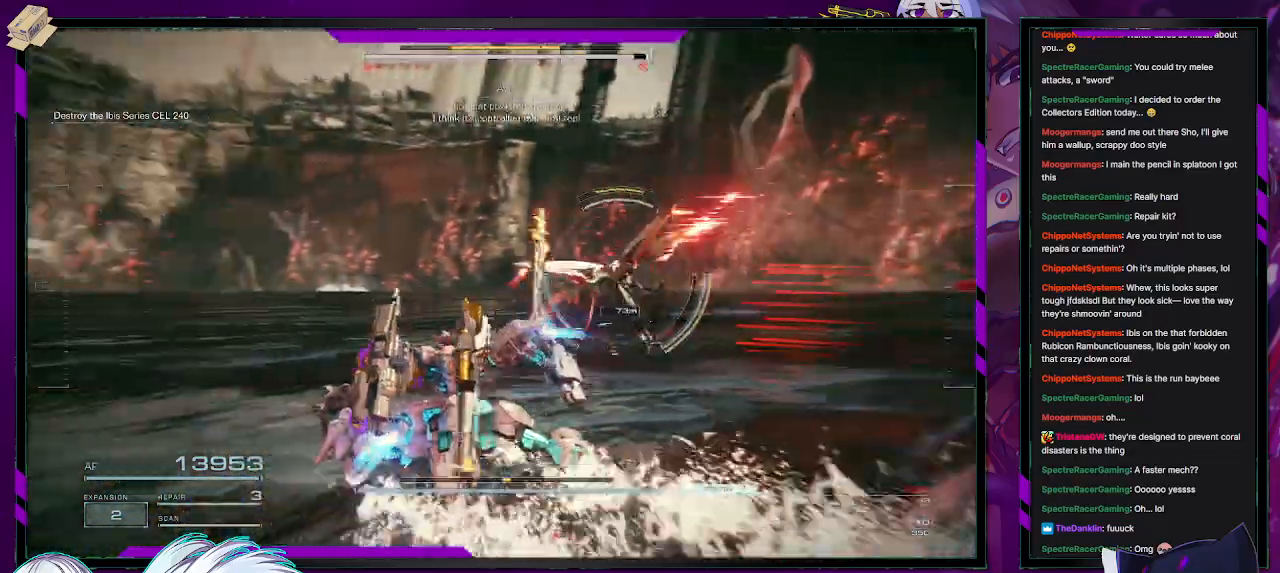
Gameplay with a controller (Xbox layout); each line is a JSON object with the inputs held at the frame after it. "events" lists button and stick changes between this image and that frame as [ms after this image, input, new state], when the widget could be followed in between.
{"buttons": [], "left_stick": "up", "right_stick": "center", "events": [[67, "R2", "up"], [67, "right_stick", "center"]]}
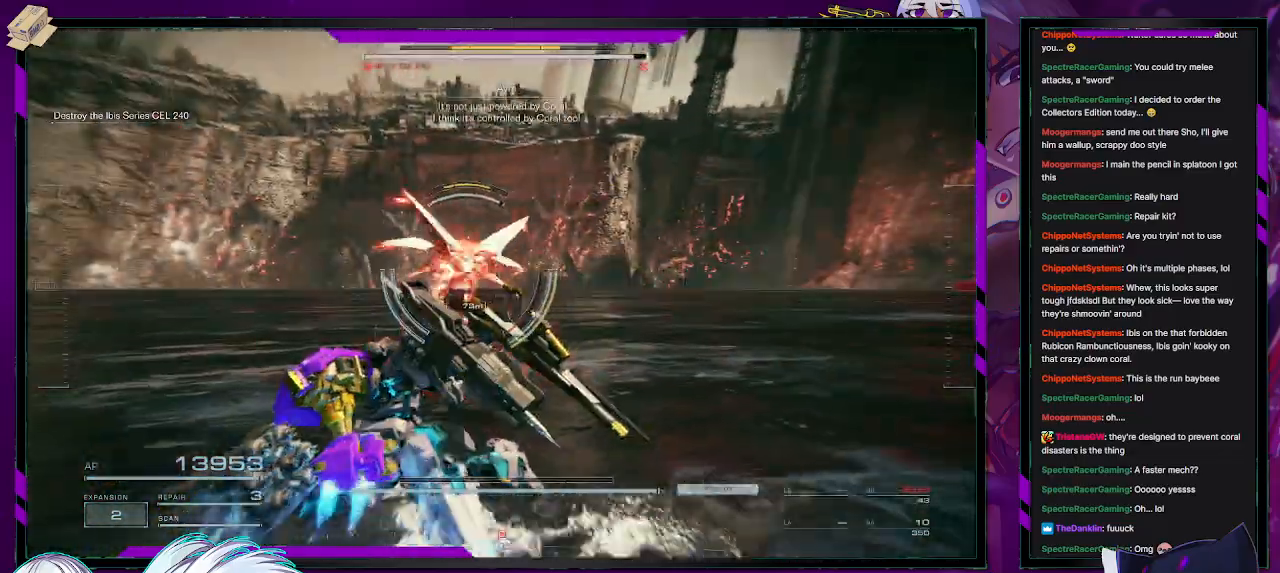
{"buttons": [], "left_stick": "up", "right_stick": "center", "events": []}
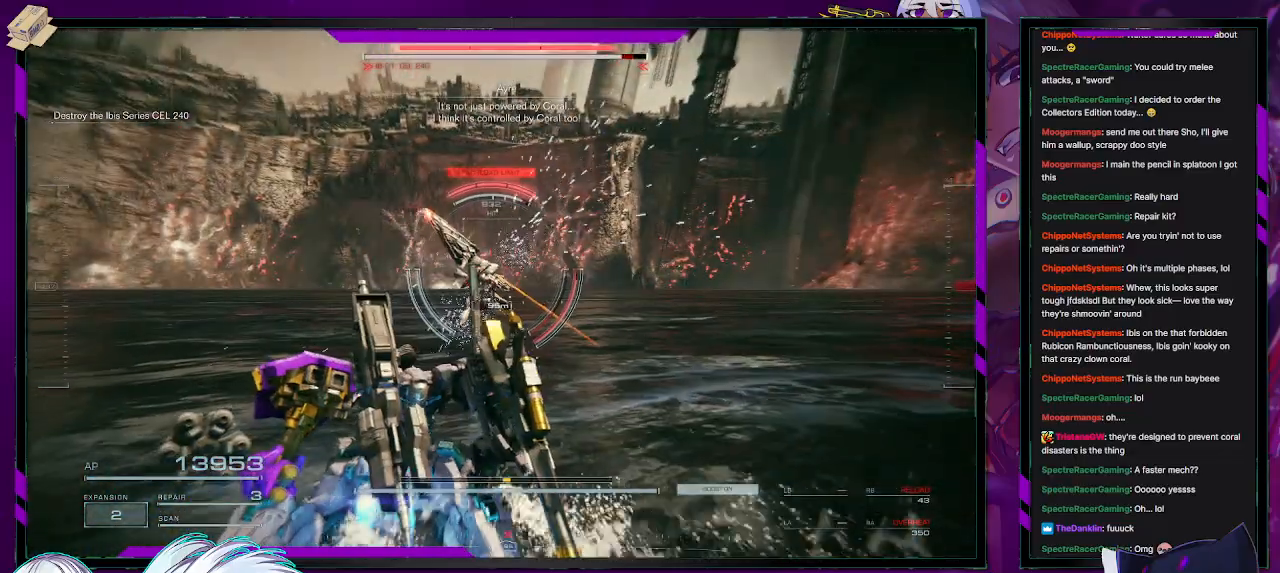
{"buttons": [], "left_stick": "up", "right_stick": "center", "events": [[83, "L1", "down"], [150, "L1", "up"]]}
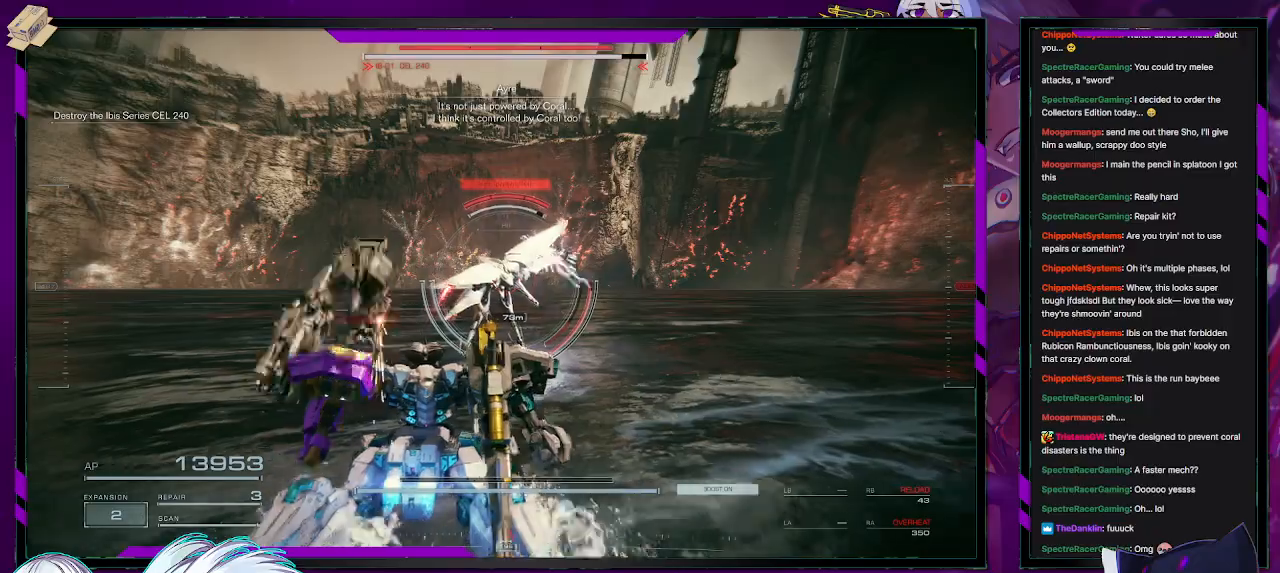
{"buttons": [], "left_stick": "up", "right_stick": "center", "events": [[217, "X", "down"], [317, "X", "up"]]}
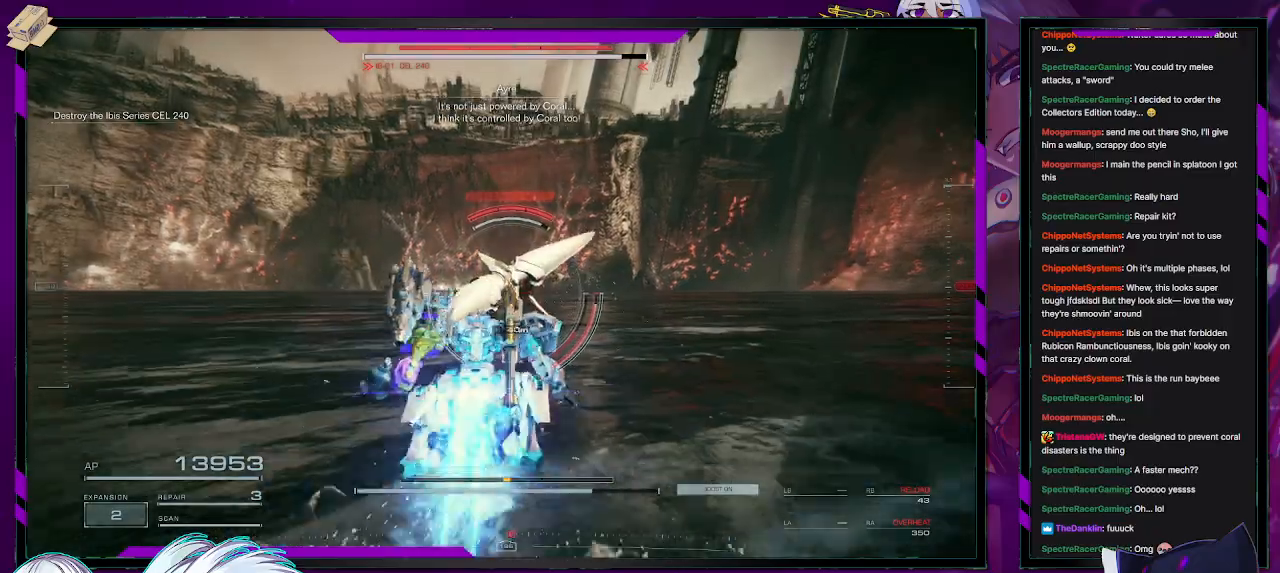
{"buttons": ["L2"], "left_stick": "up", "right_stick": "right", "events": [[167, "L2", "down"], [367, "right_stick", "right"]]}
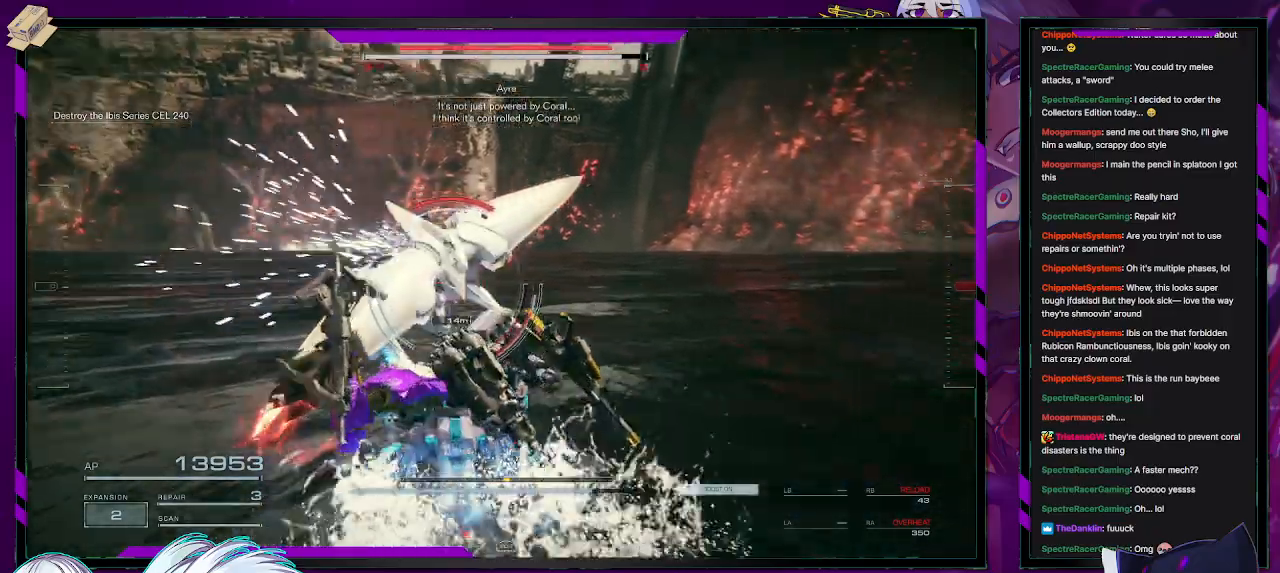
{"buttons": ["L2"], "left_stick": "up-left", "right_stick": "center", "events": [[67, "right_stick", "center"], [83, "left_stick", "center"], [267, "right_stick", "left"], [350, "right_stick", "center"], [500, "left_stick", "up-left"]]}
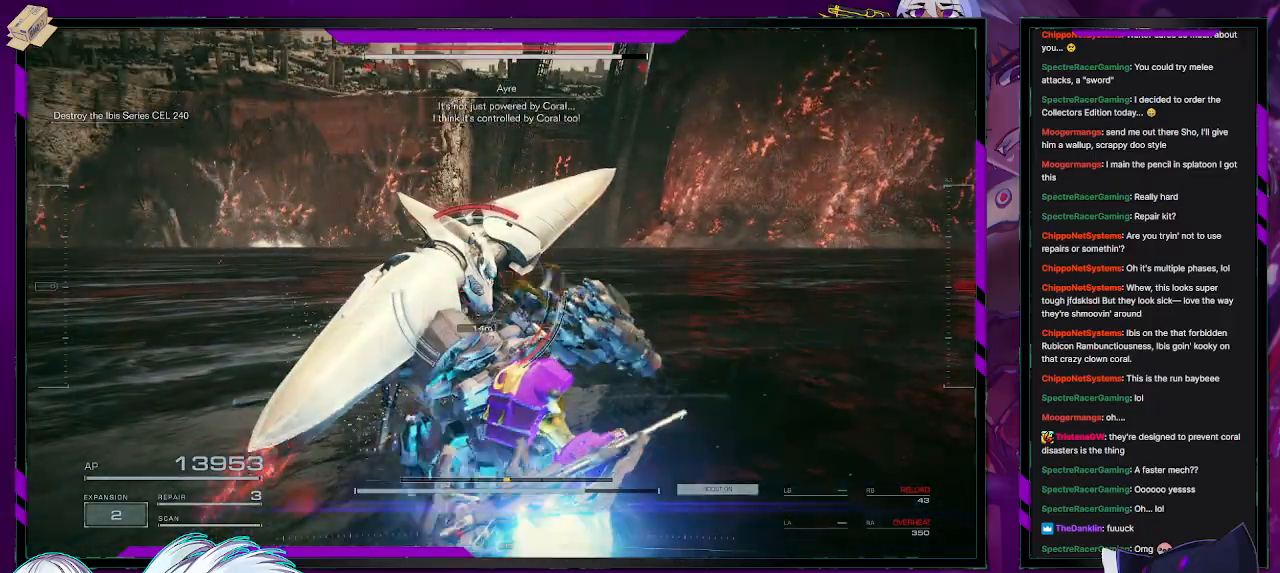
{"buttons": ["L2"], "left_stick": "up", "right_stick": "center", "events": [[233, "left_stick", "up"]]}
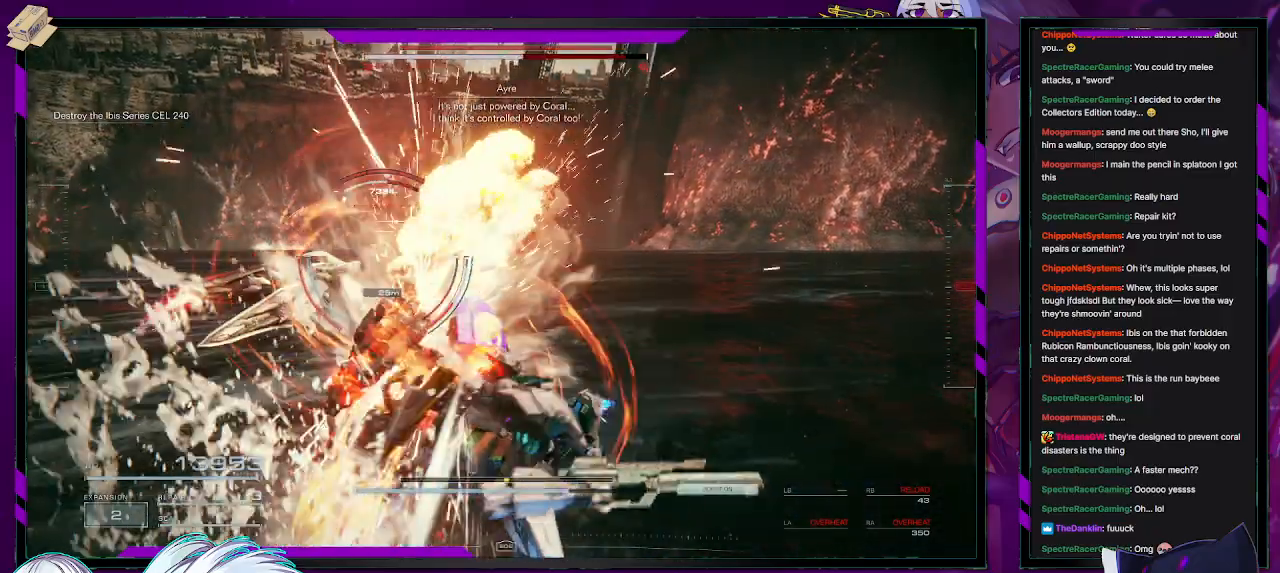
{"buttons": [], "left_stick": "up-left", "right_stick": "center", "events": [[383, "left_stick", "up-left"], [467, "L2", "up"]]}
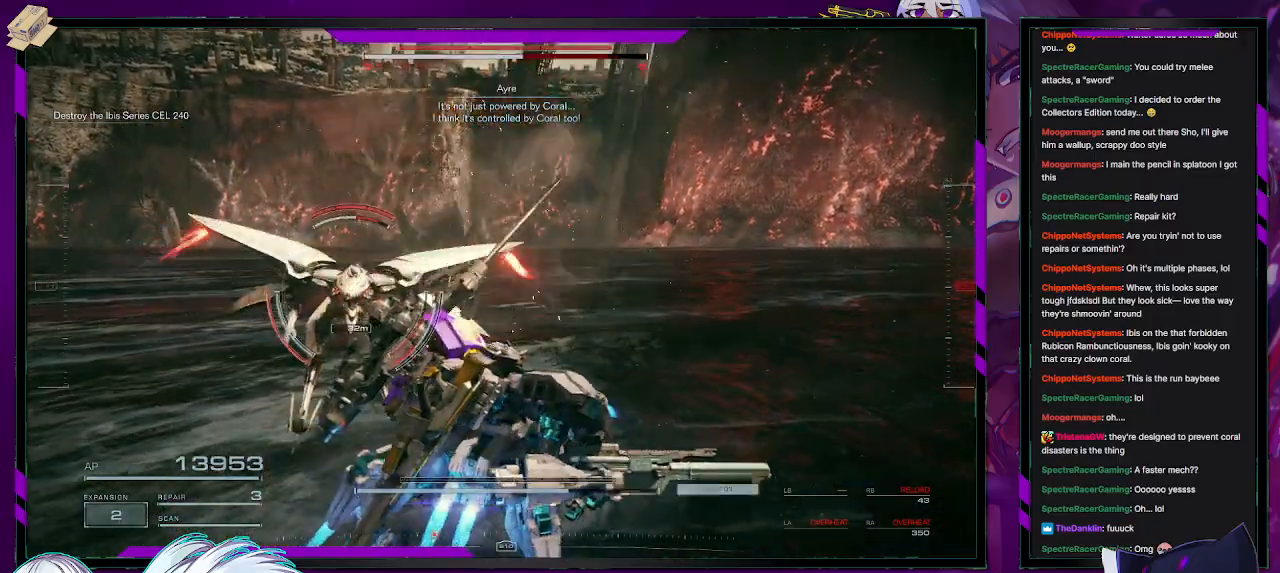
{"buttons": ["R1"], "left_stick": "up-left", "right_stick": "center", "events": [[433, "R1", "down"]]}
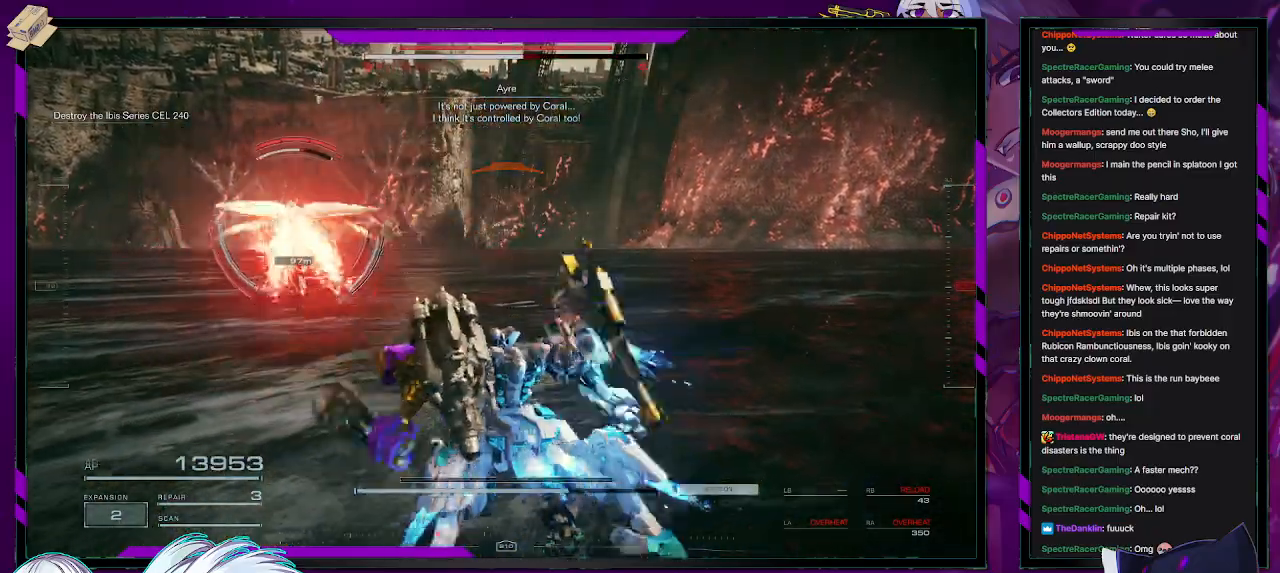
{"buttons": ["R2"], "left_stick": "up-left", "right_stick": "up-left", "events": [[33, "R1", "up"], [450, "right_stick", "up-left"], [483, "R2", "down"]]}
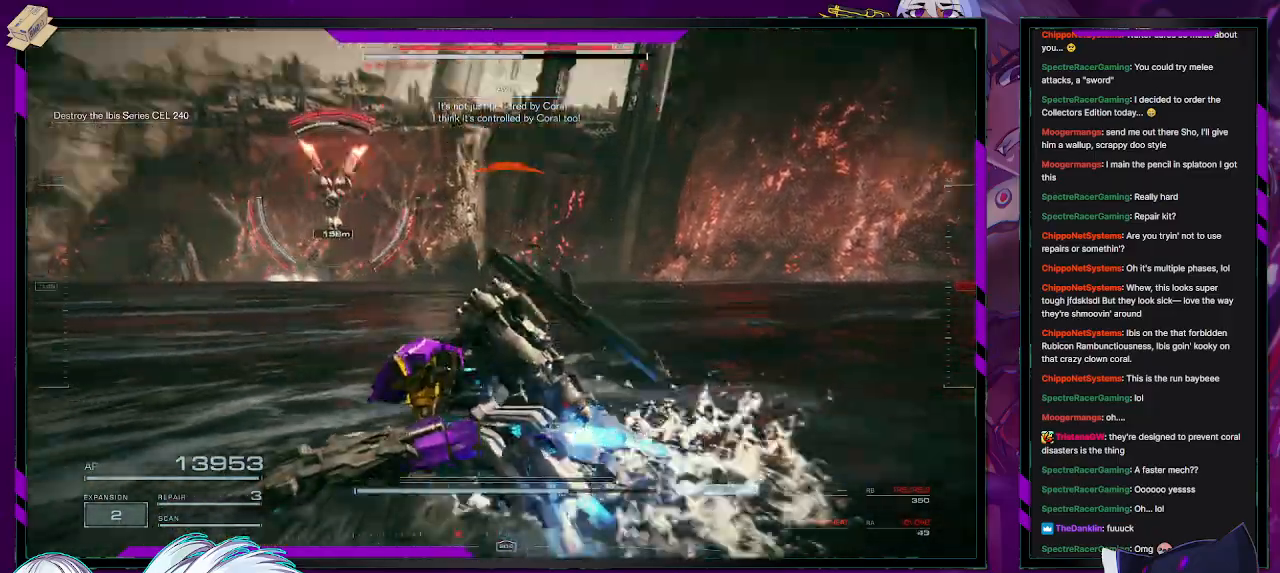
{"buttons": ["R2"], "left_stick": "left", "right_stick": "center", "events": [[117, "left_stick", "left"], [117, "right_stick", "center"], [183, "R2", "up"], [200, "R2", "down"], [217, "right_stick", "down-right"], [283, "right_stick", "down"], [333, "R2", "up"], [417, "R2", "down"], [483, "right_stick", "center"]]}
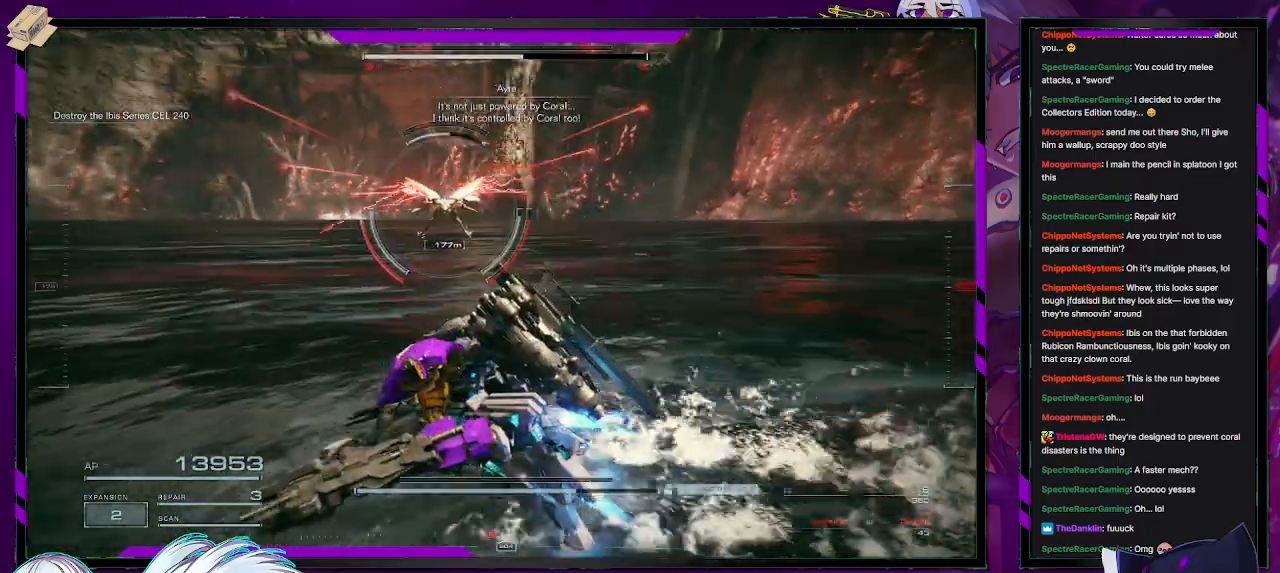
{"buttons": [], "left_stick": "left", "right_stick": "center", "events": [[17, "R2", "up"], [200, "X", "down"], [317, "X", "up"]]}
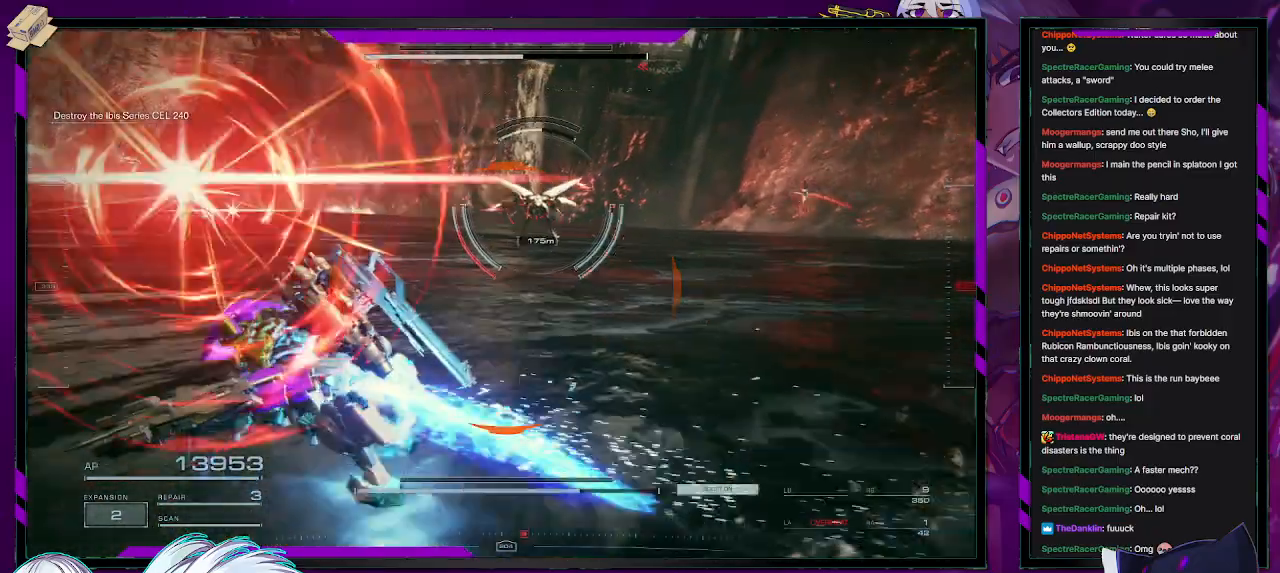
{"buttons": ["R2"], "left_stick": "up-left", "right_stick": "right", "events": [[183, "left_stick", "up-left"], [250, "R2", "down"], [267, "right_stick", "right"], [350, "R2", "up"], [433, "R2", "down"]]}
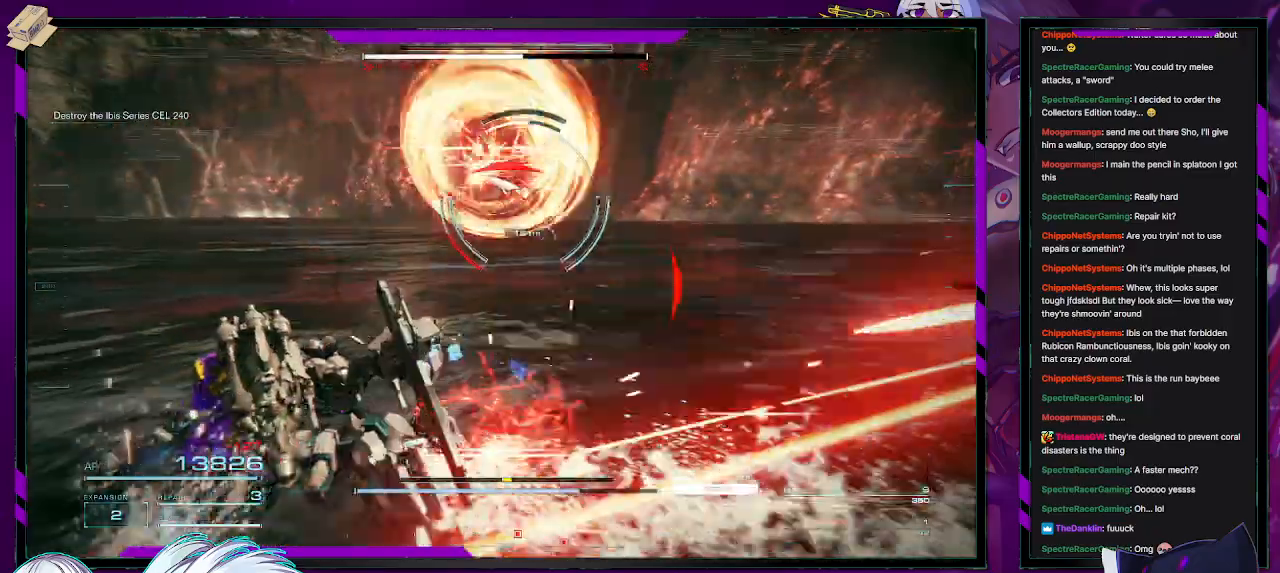
{"buttons": [], "left_stick": "up-left", "right_stick": "center", "events": [[17, "right_stick", "center"], [33, "R2", "up"]]}
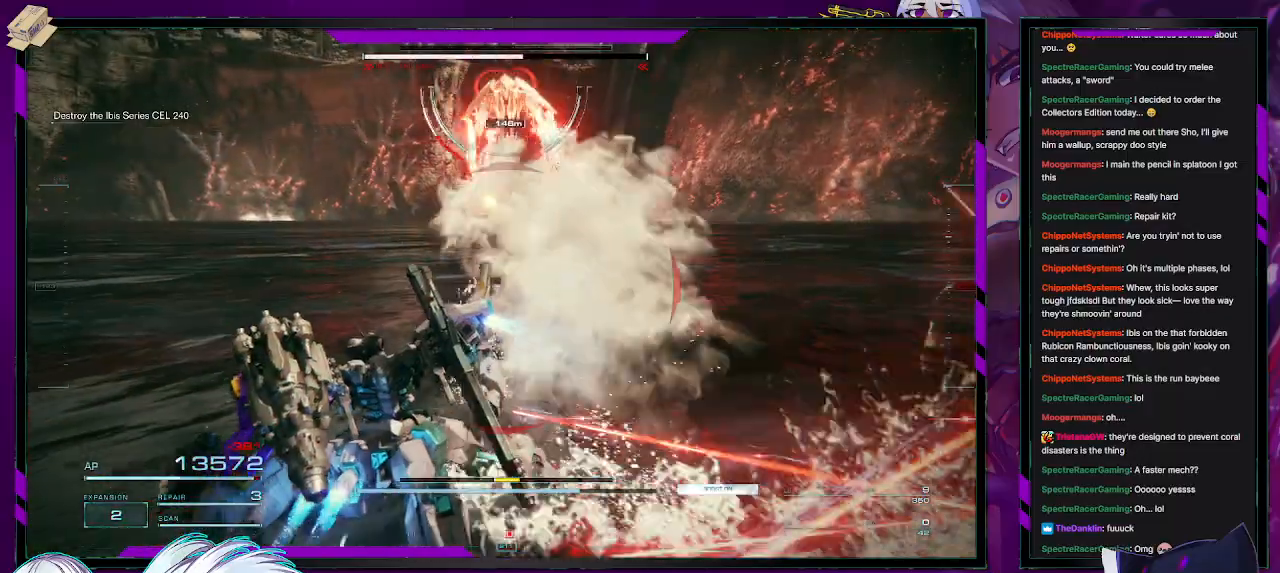
{"buttons": [], "left_stick": "down-right", "right_stick": "up", "events": [[183, "R1", "down"], [300, "R1", "up"], [383, "left_stick", "up-right"], [467, "right_stick", "up"], [500, "left_stick", "down-right"]]}
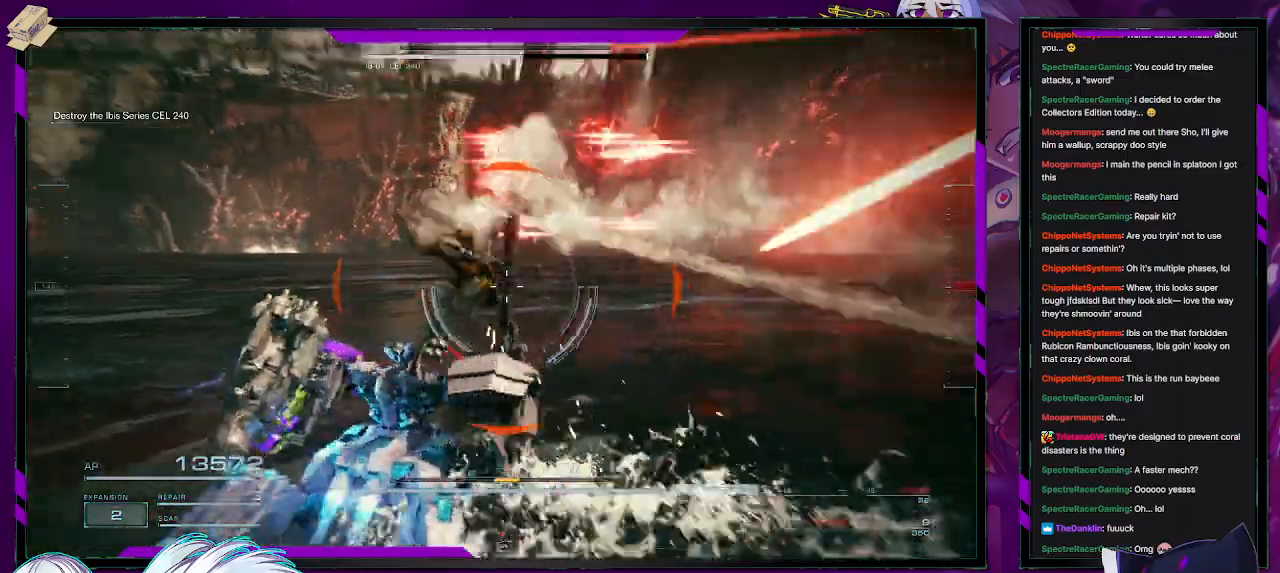
{"buttons": ["X", "R2"], "left_stick": "down-right", "right_stick": "center", "events": [[217, "R2", "down"], [217, "right_stick", "center"], [433, "X", "down"]]}
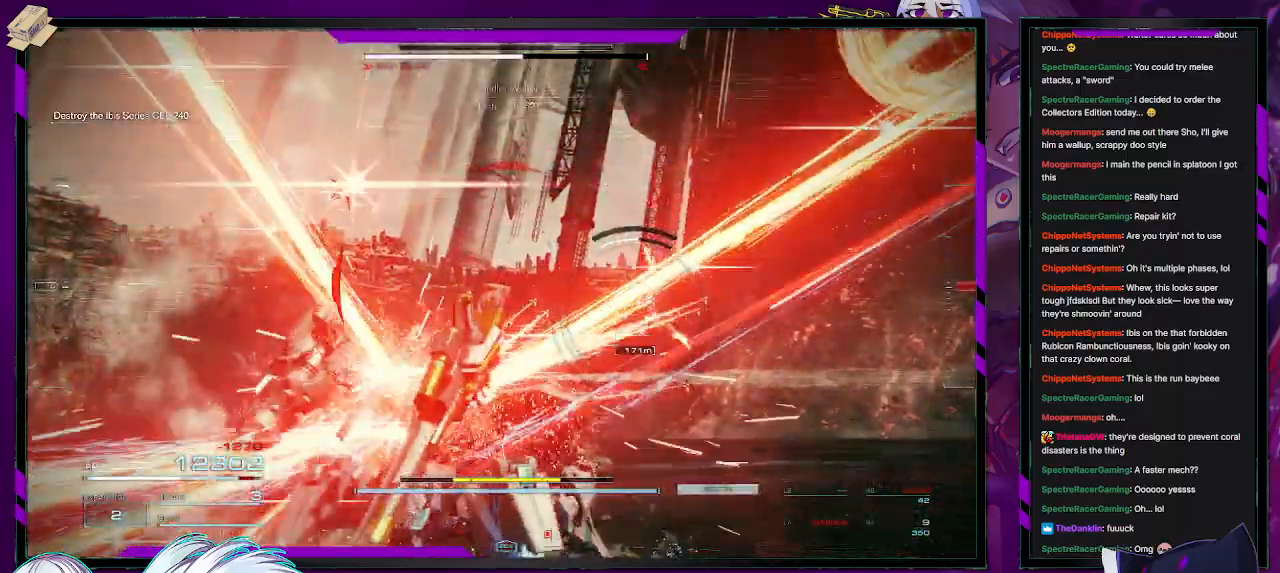
{"buttons": ["R2"], "left_stick": "up-right", "right_stick": "down", "events": [[33, "left_stick", "right"], [100, "X", "up"], [250, "left_stick", "up-right"], [383, "right_stick", "down"]]}
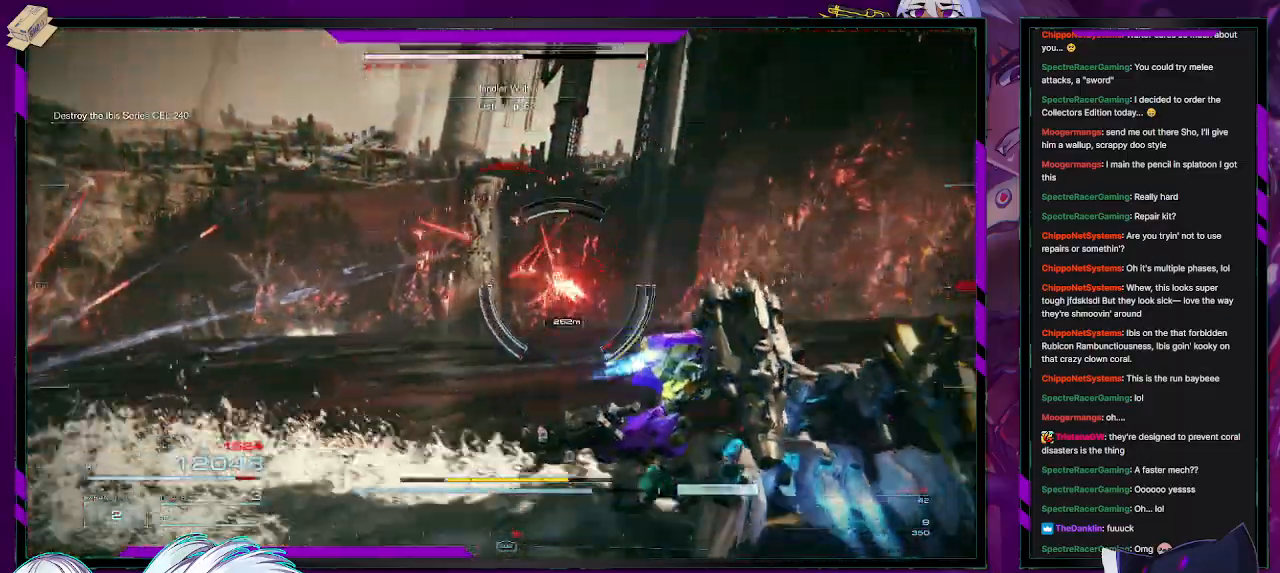
{"buttons": ["R2"], "left_stick": "right", "right_stick": "center", "events": [[100, "right_stick", "center"], [400, "left_stick", "right"]]}
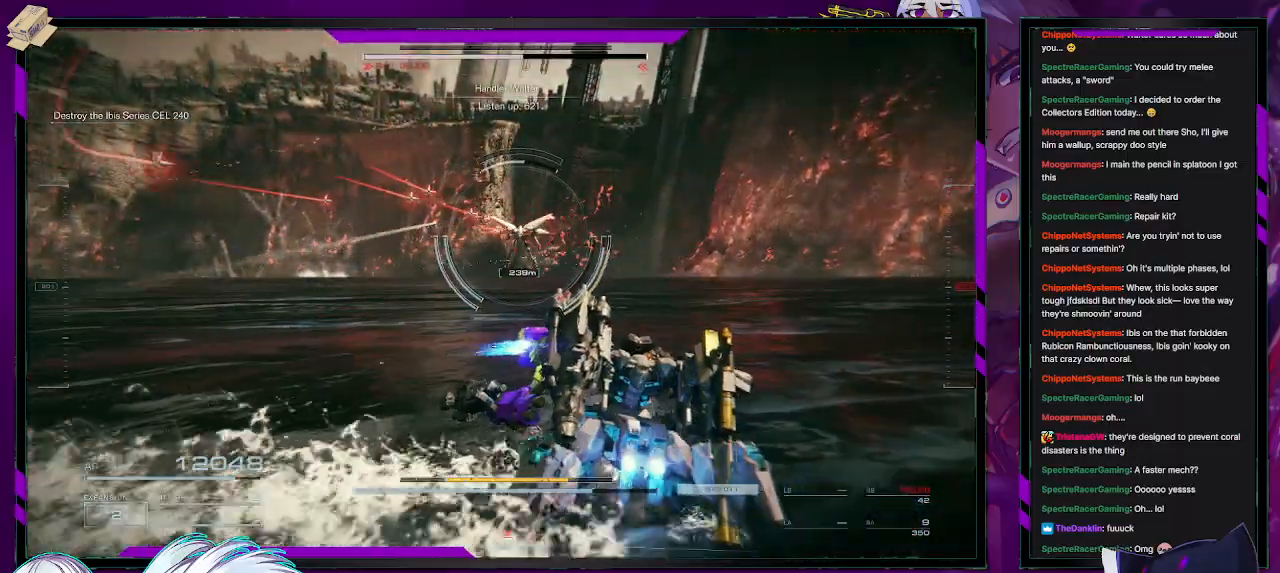
{"buttons": [], "left_stick": "up", "right_stick": "center", "events": [[17, "left_stick", "down-right"], [300, "left_stick", "up-right"], [500, "R2", "up"], [500, "left_stick", "up"]]}
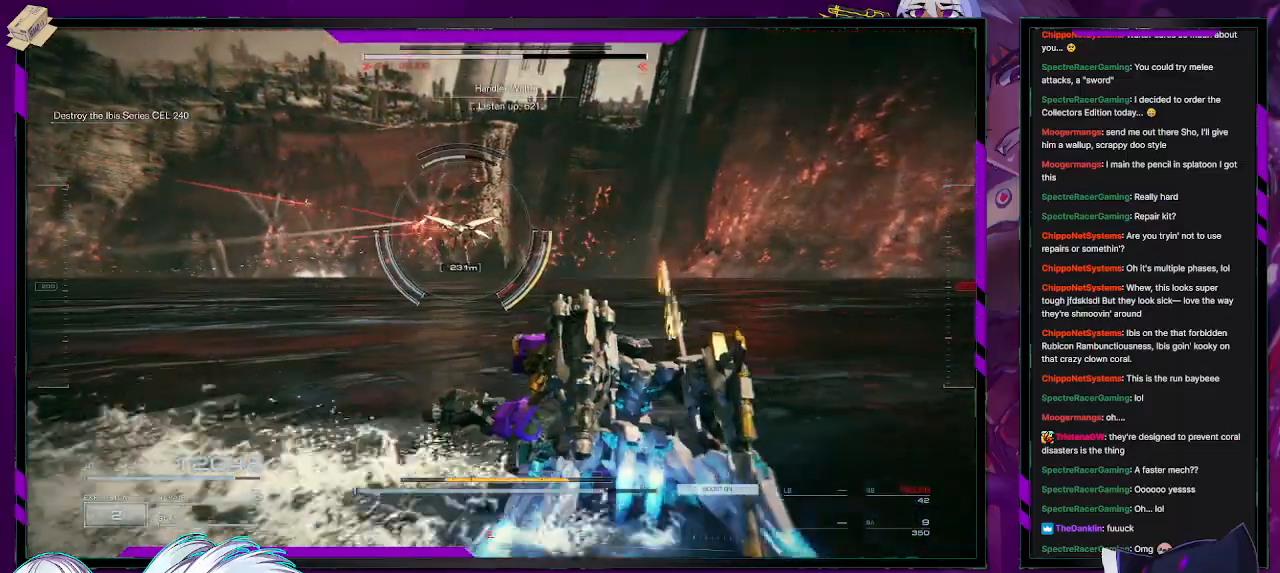
{"buttons": ["R2"], "left_stick": "up-right", "right_stick": "down-right", "events": [[50, "right_stick", "up-left"], [83, "R2", "down"], [250, "right_stick", "center"], [317, "left_stick", "up-right"], [417, "right_stick", "down-right"]]}
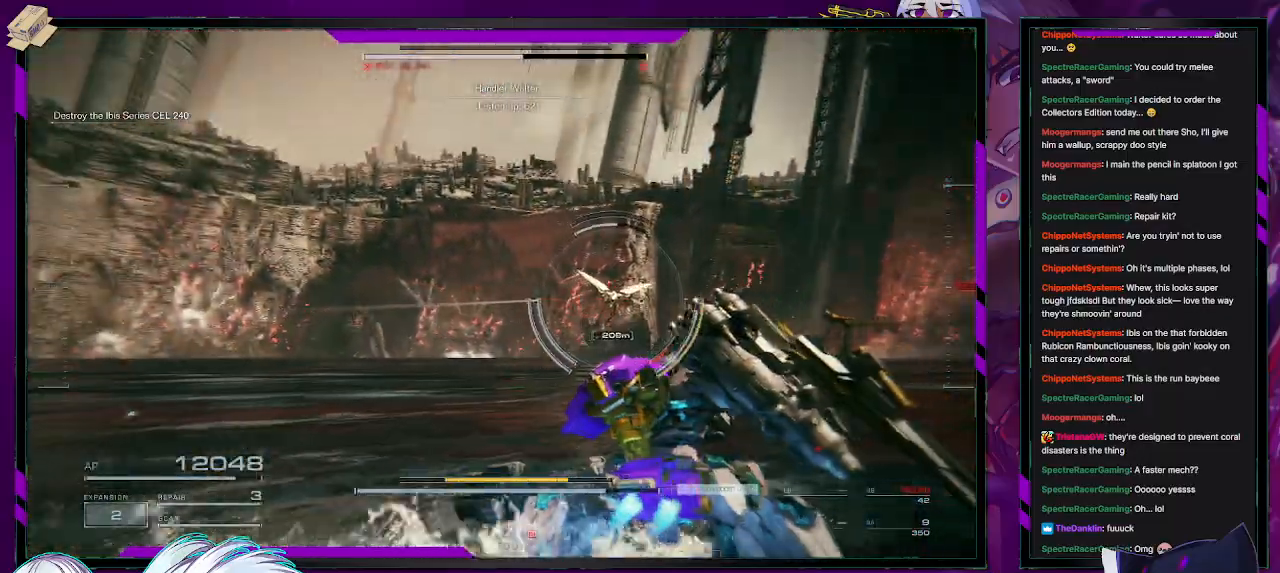
{"buttons": ["R2"], "left_stick": "right", "right_stick": "down-right", "events": [[333, "left_stick", "right"]]}
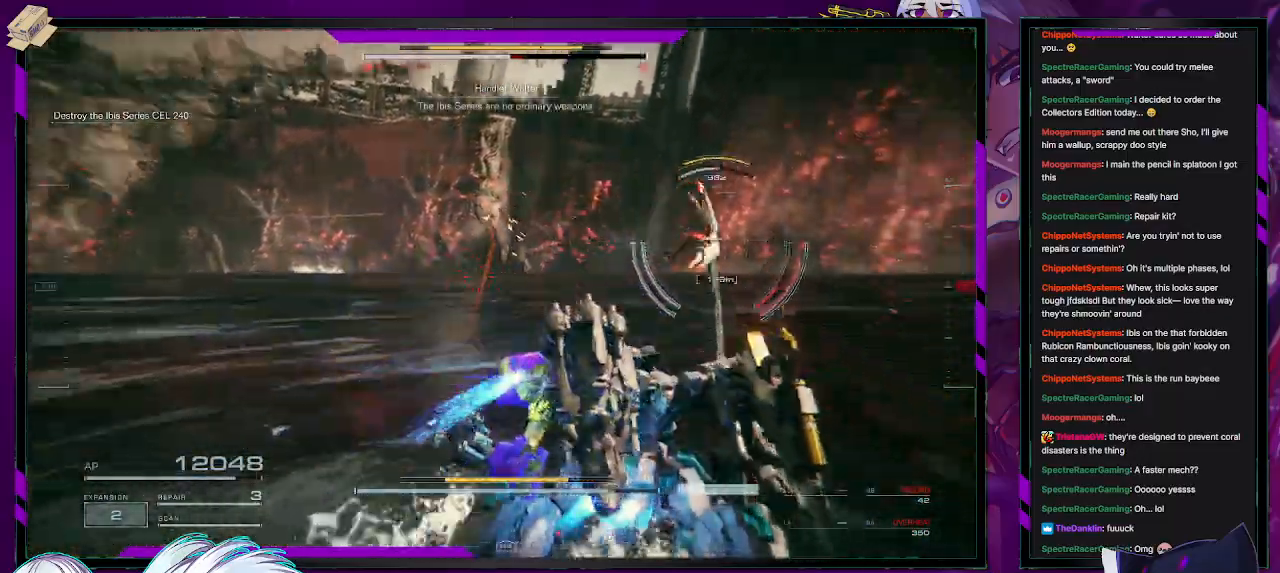
{"buttons": ["R2"], "left_stick": "down-right", "right_stick": "right", "events": [[183, "right_stick", "center"], [283, "right_stick", "up-right"], [417, "right_stick", "right"], [450, "left_stick", "down-right"]]}
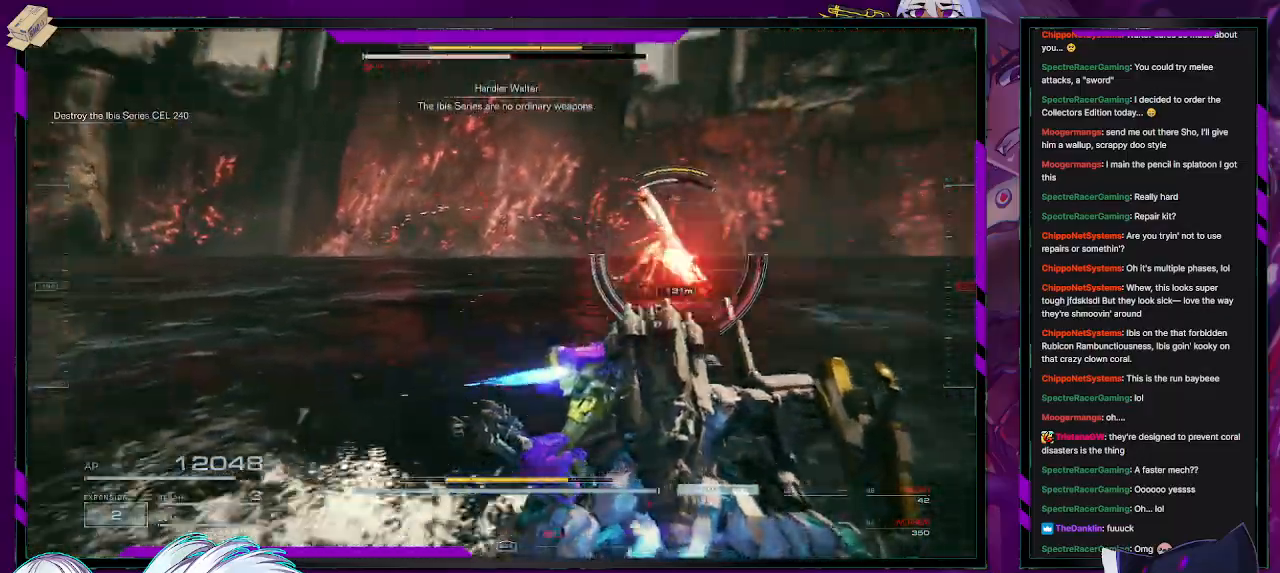
{"buttons": ["R2"], "left_stick": "right", "right_stick": "center", "events": [[133, "right_stick", "center"], [183, "left_stick", "right"]]}
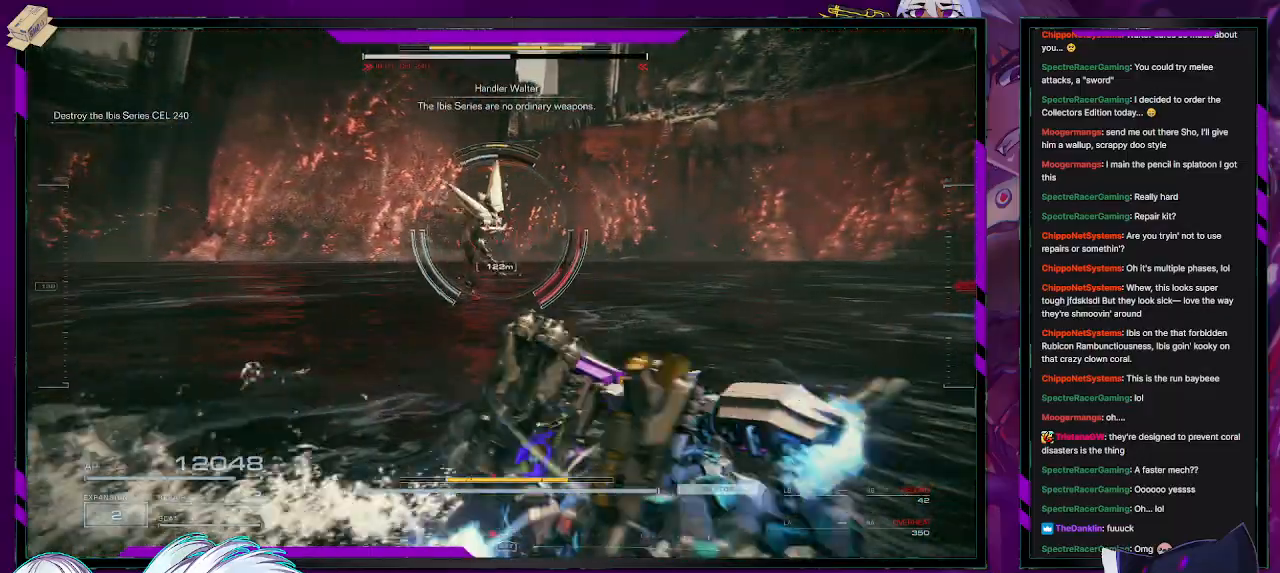
{"buttons": ["R2"], "left_stick": "right", "right_stick": "center", "events": []}
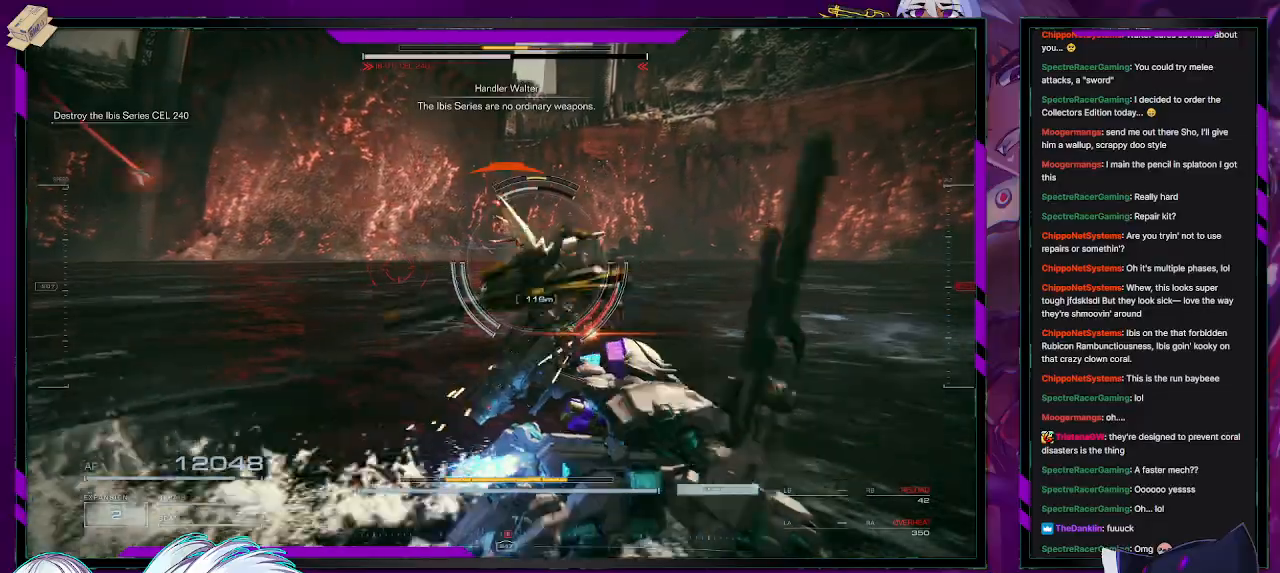
{"buttons": [], "left_stick": "right", "right_stick": "center", "events": [[67, "R2", "up"], [67, "left_stick", "down-right"], [417, "left_stick", "right"]]}
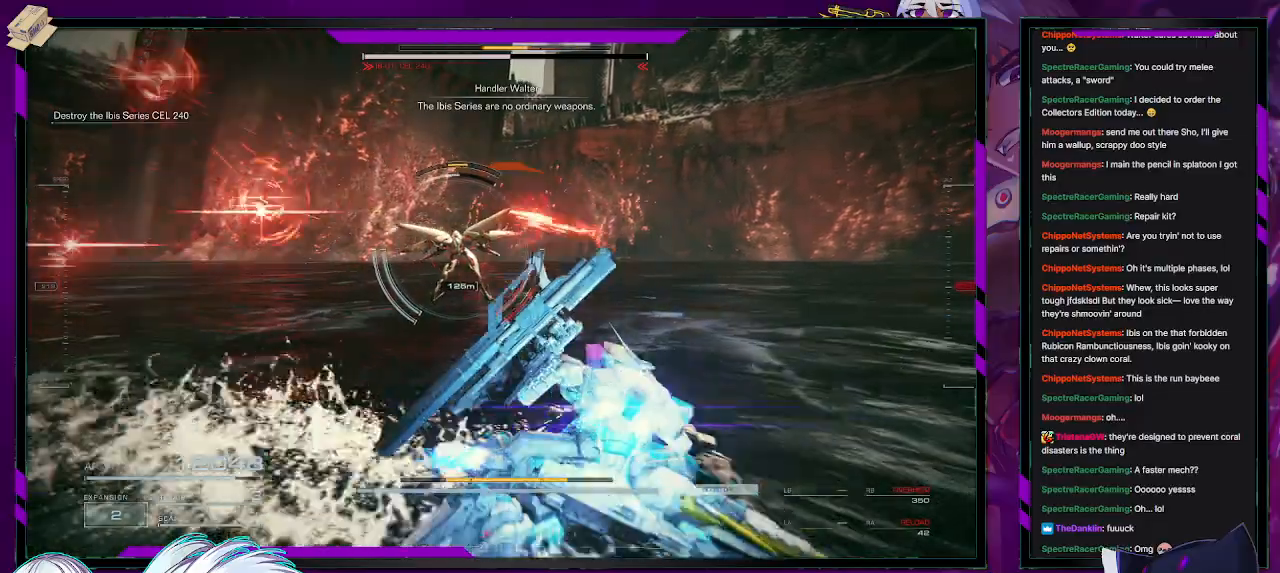
{"buttons": [], "left_stick": "up-right", "right_stick": "center", "events": [[300, "X", "down"], [350, "left_stick", "up-right"], [417, "X", "up"]]}
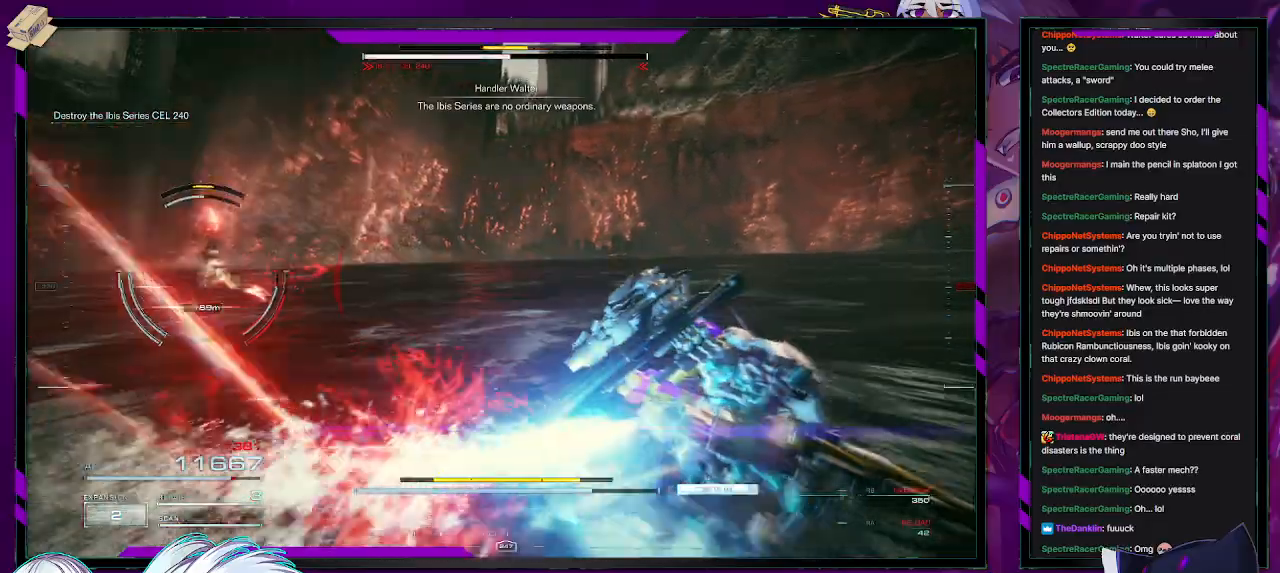
{"buttons": [], "left_stick": "up", "right_stick": "center", "events": [[33, "left_stick", "up"], [100, "right_stick", "left"], [467, "right_stick", "center"]]}
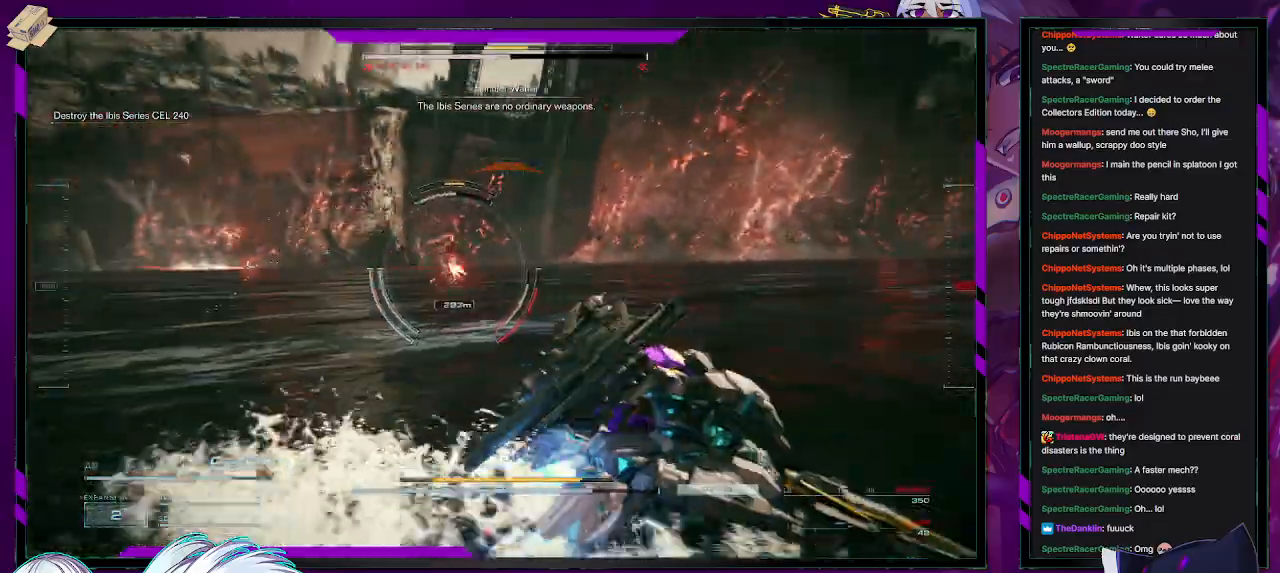
{"buttons": [], "left_stick": "up", "right_stick": "center", "events": []}
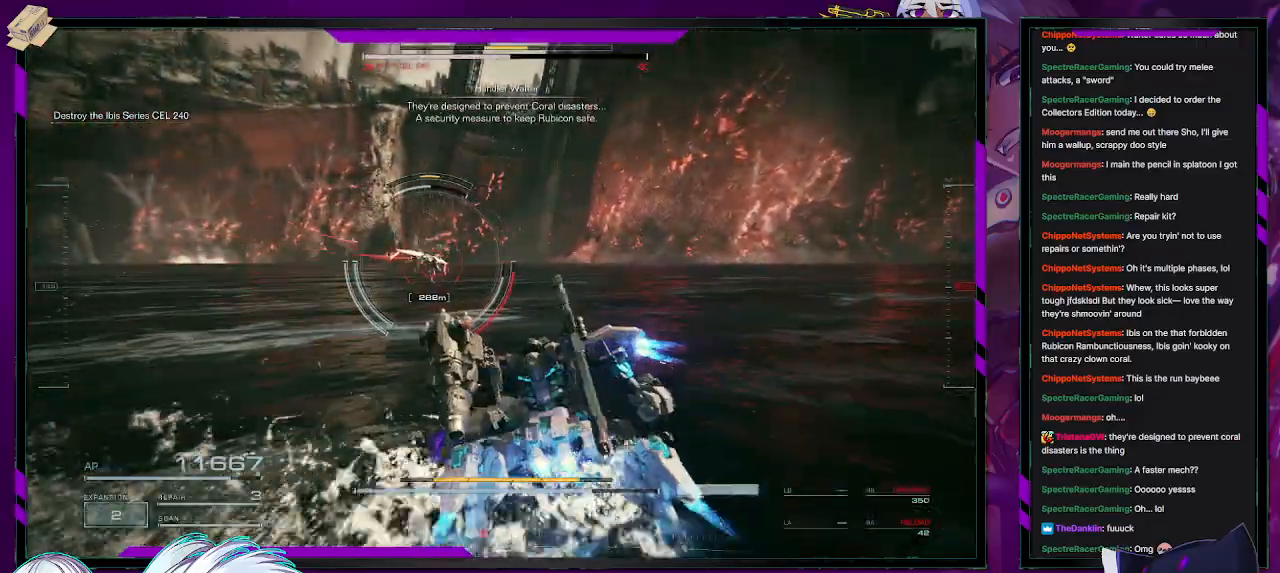
{"buttons": [], "left_stick": "up-left", "right_stick": "center", "events": [[117, "left_stick", "up-left"]]}